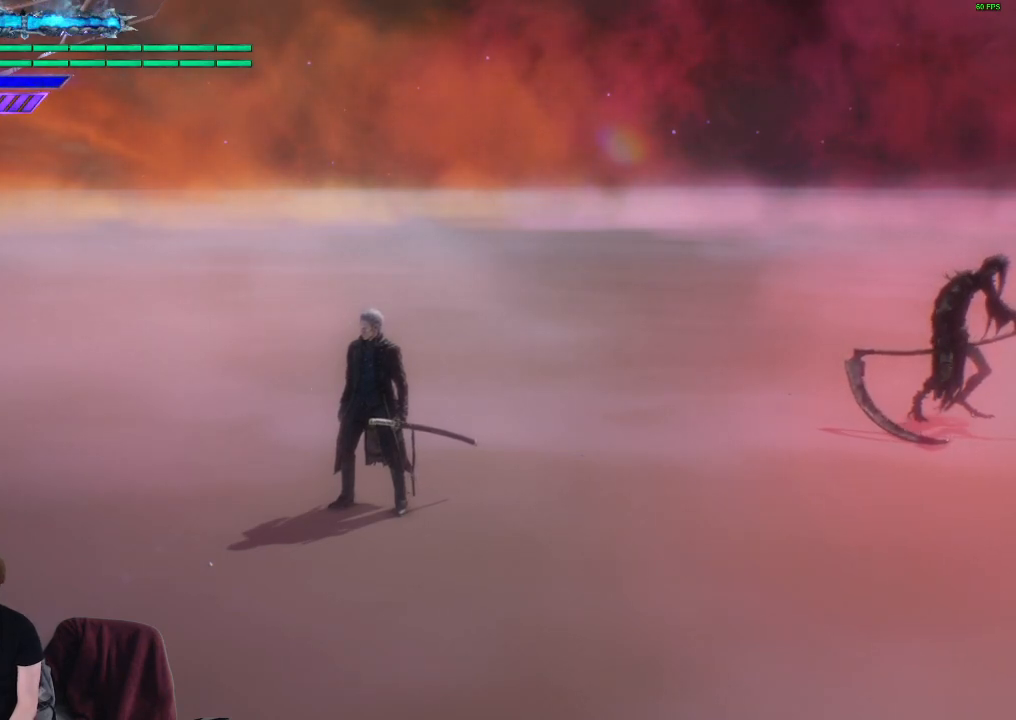
Gameplay with a controller (Xbox layout); each line is a JSON object with the inputs held at the frame after it. "events" lists button and stick changes between this image and that frame as [ms after this image, input, new state], when the widget could be followed in between. Not read: L3 R3.
{"buttons": [], "left_stick": "up", "right_stick": "down-right", "events": [[150, "right_stick", "down-right"], [500, "left_stick", "up"]]}
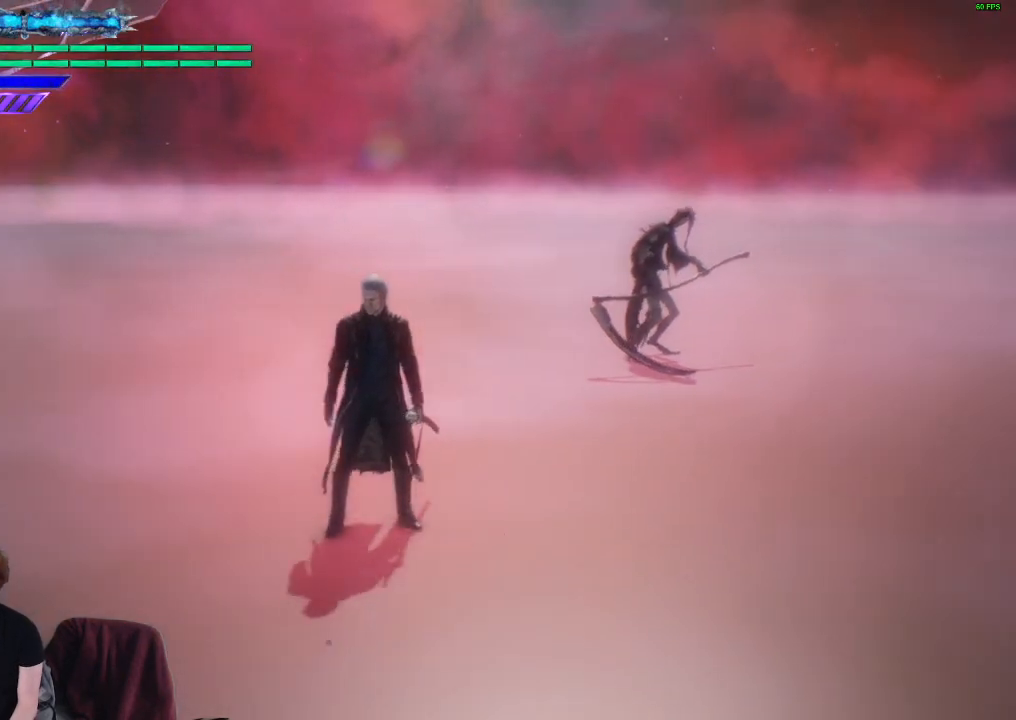
{"buttons": ["R1"], "left_stick": "up", "right_stick": "center", "events": [[17, "right_stick", "center"], [183, "left_stick", "center"], [467, "R1", "down"], [467, "left_stick", "up"]]}
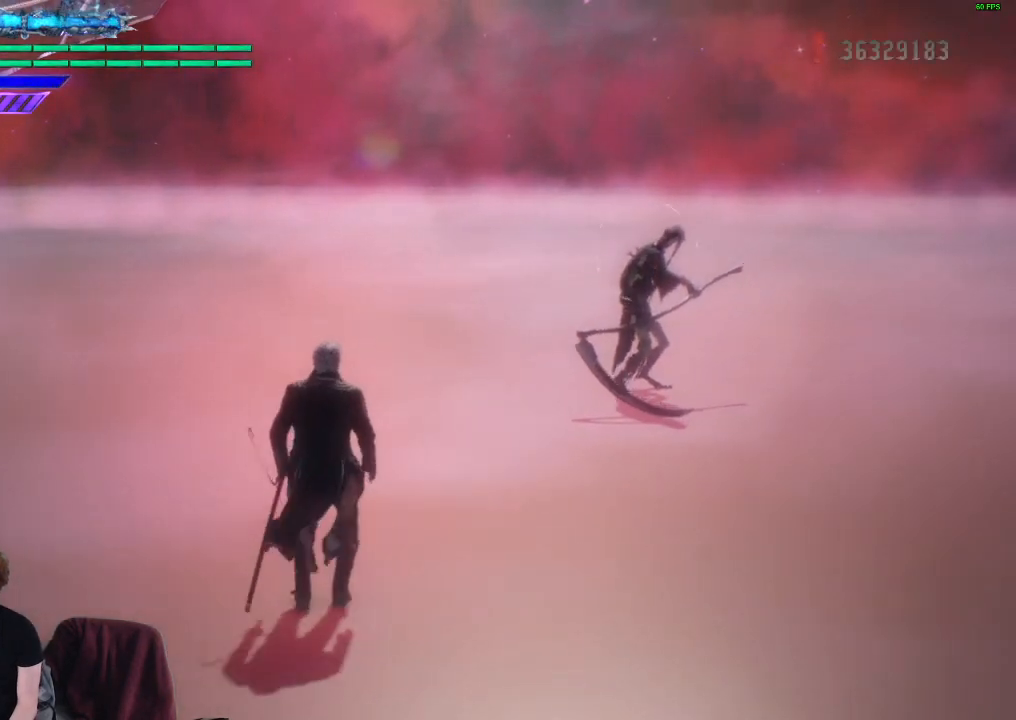
{"buttons": ["Y", "R1"], "left_stick": "center", "right_stick": "center", "events": [[50, "Y", "down"], [167, "left_stick", "center"]]}
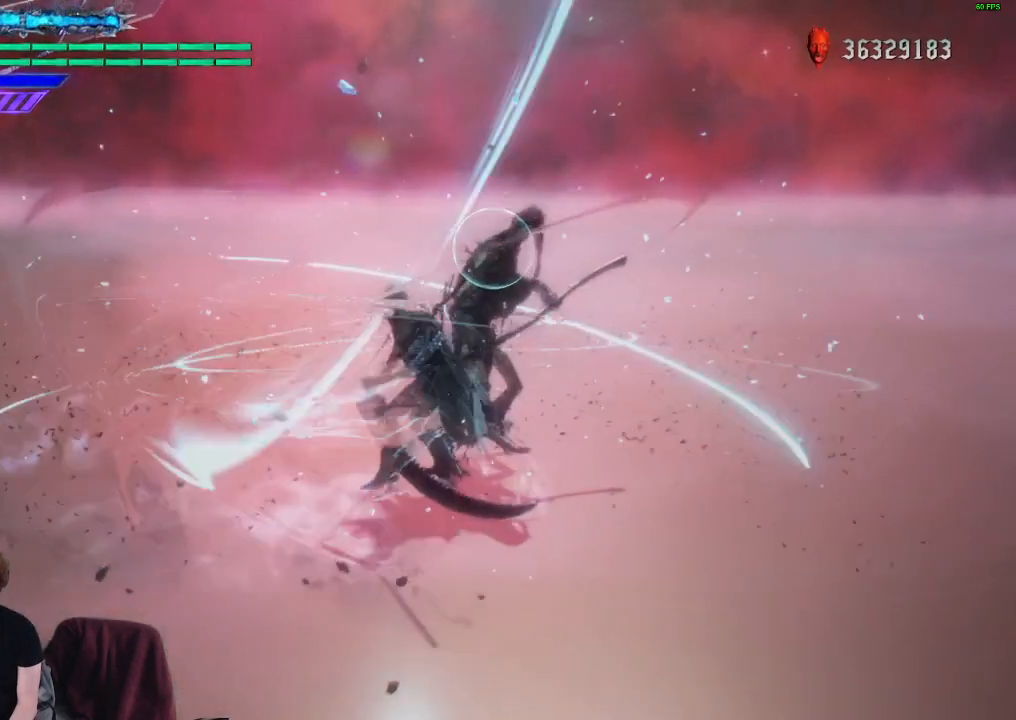
{"buttons": ["Y", "R1"], "left_stick": "center", "right_stick": "center", "events": []}
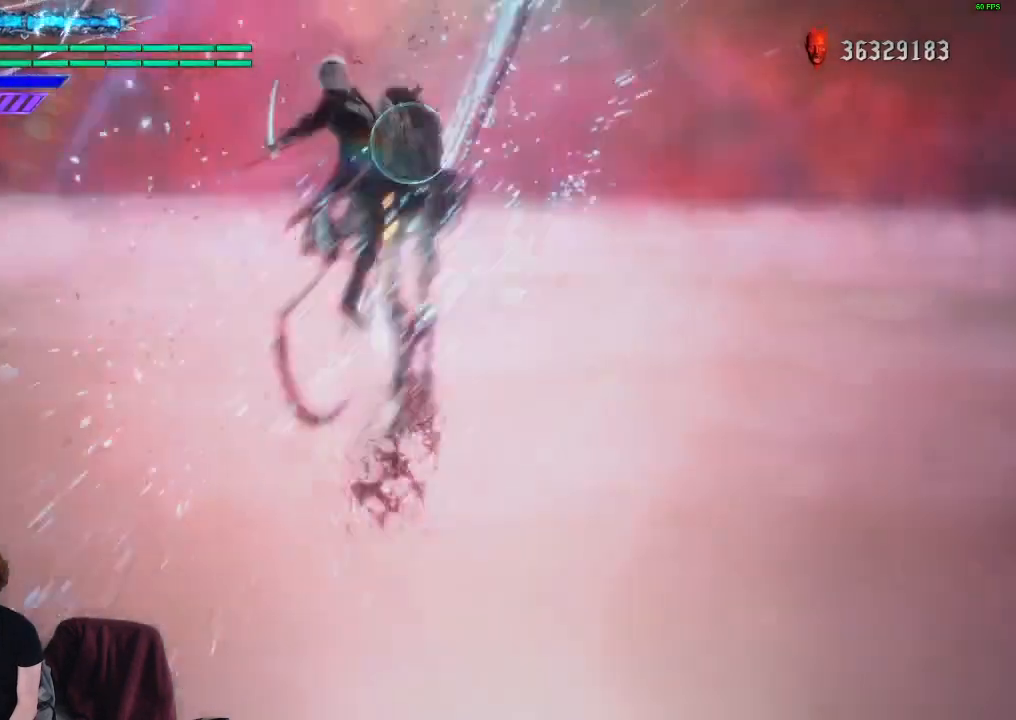
{"buttons": ["Y", "R1"], "left_stick": "center", "right_stick": "center", "events": [[33, "Y", "up"], [450, "Y", "down"]]}
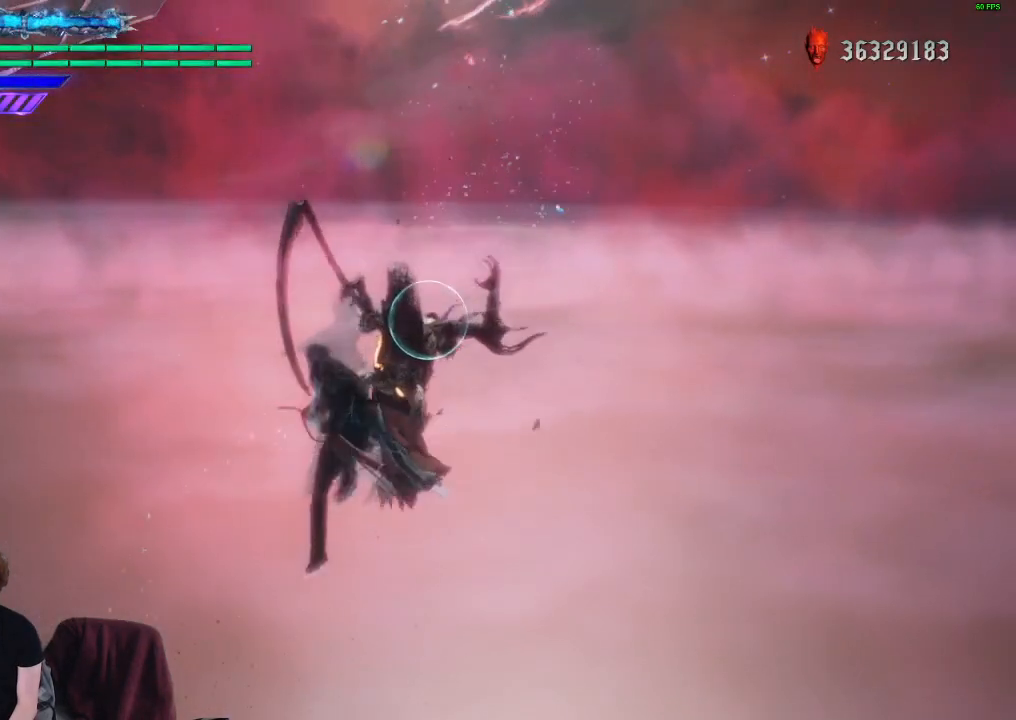
{"buttons": ["R1"], "left_stick": "center", "right_stick": "center", "events": [[83, "Y", "up"], [233, "Y", "down"], [350, "Y", "up"]]}
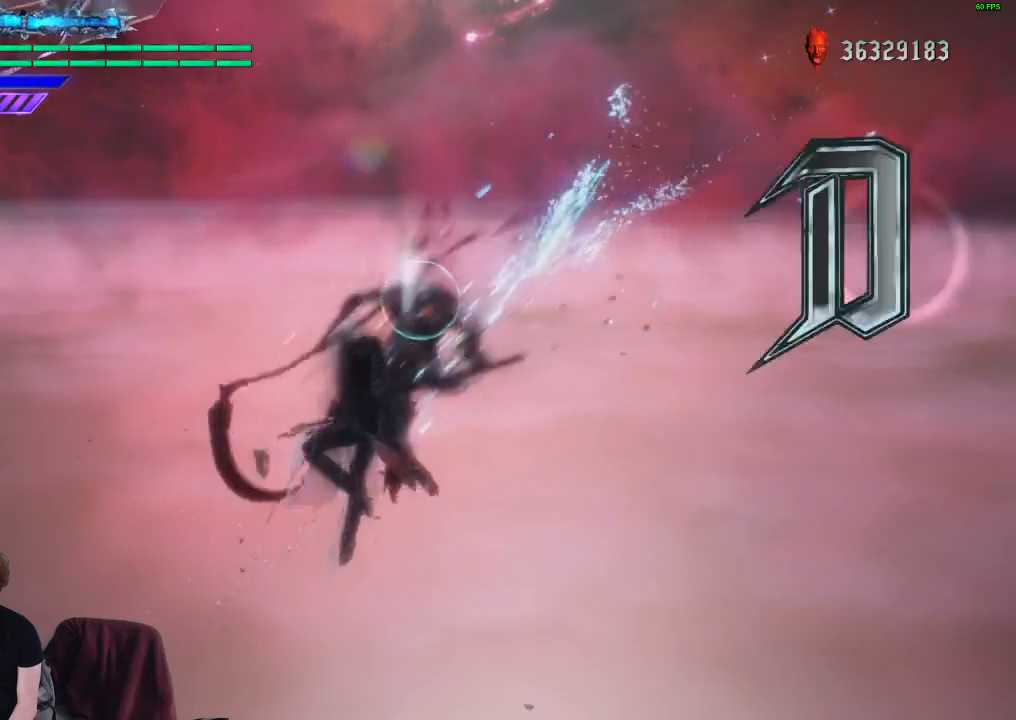
{"buttons": ["Y", "R1"], "left_stick": "center", "right_stick": "center", "events": [[417, "Y", "down"]]}
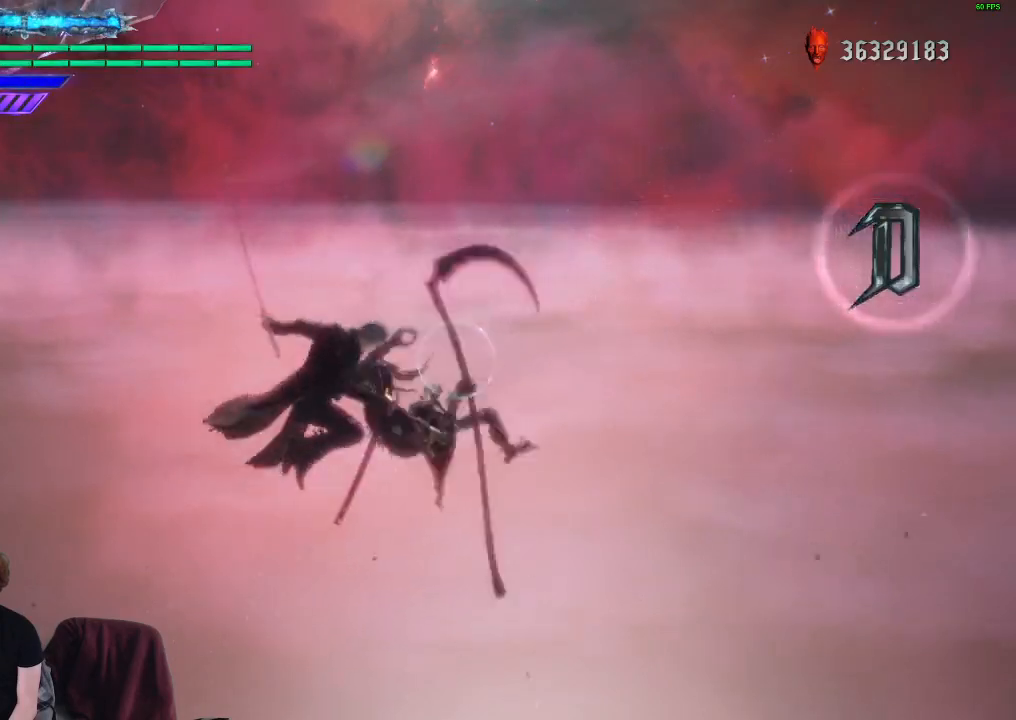
{"buttons": ["Y", "R1"], "left_stick": "center", "right_stick": "center", "events": []}
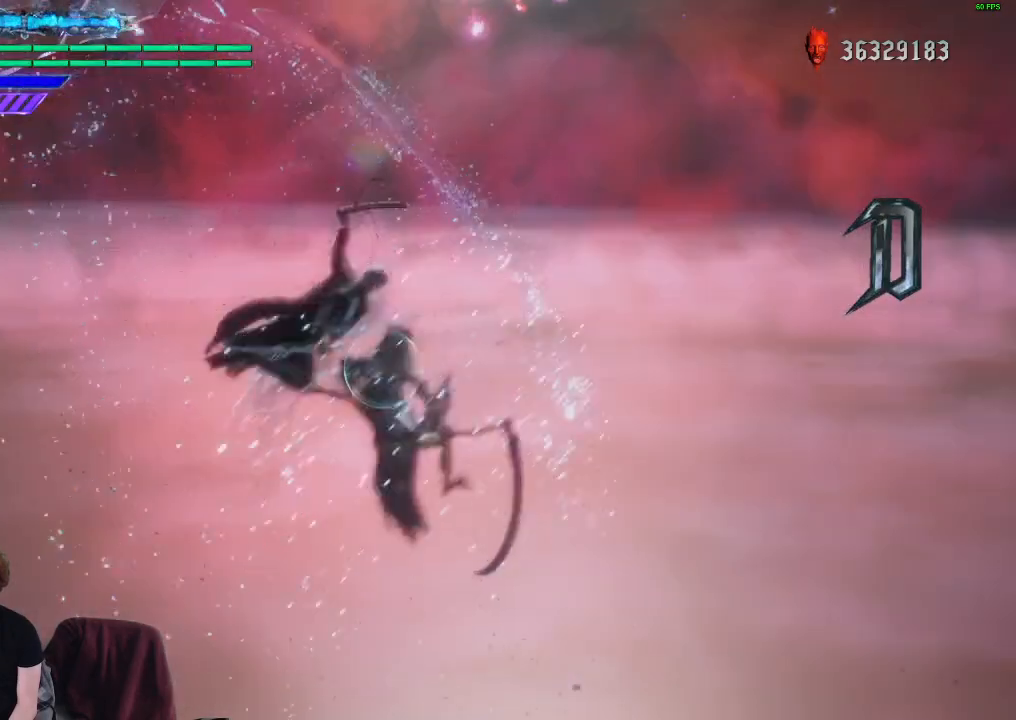
{"buttons": ["Y", "R1"], "left_stick": "center", "right_stick": "center", "events": []}
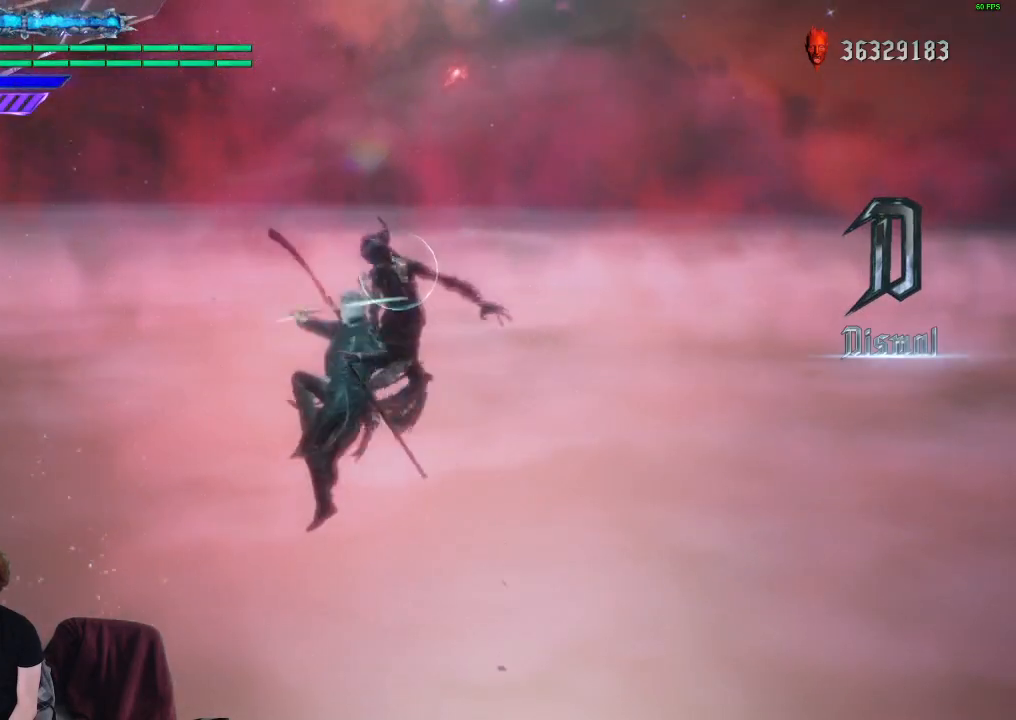
{"buttons": ["Y", "R1"], "left_stick": "center", "right_stick": "center", "events": [[183, "Y", "up"], [283, "Y", "down"]]}
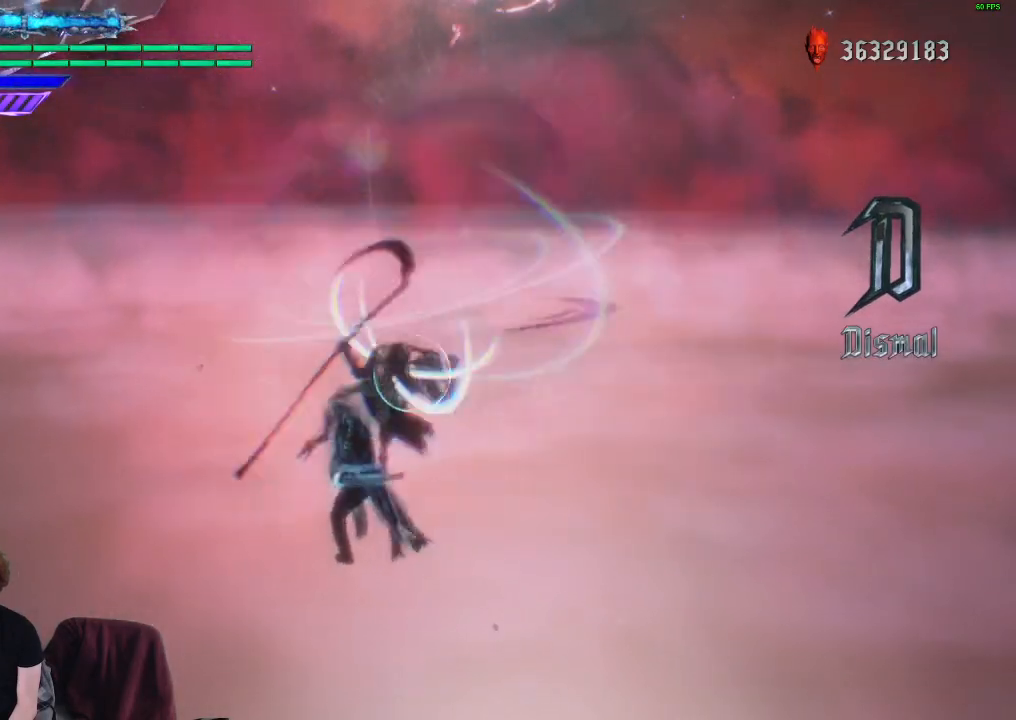
{"buttons": ["R1"], "left_stick": "center", "right_stick": "center", "events": [[350, "Y", "up"]]}
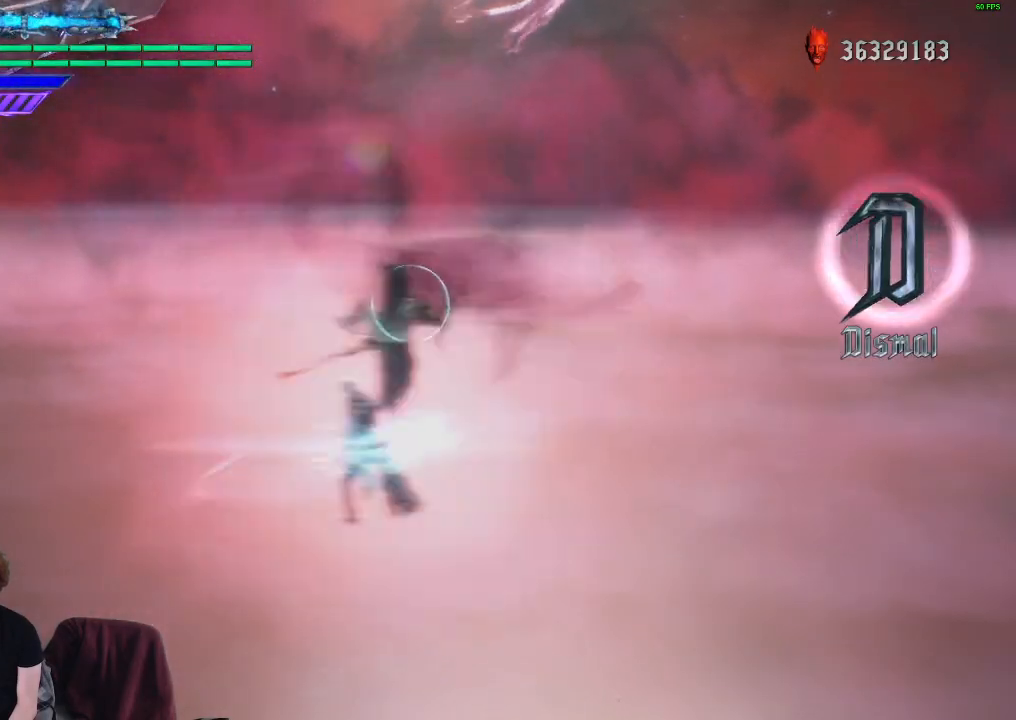
{"buttons": ["Y", "R1"], "left_stick": "center", "right_stick": "center", "events": [[133, "Y", "down"]]}
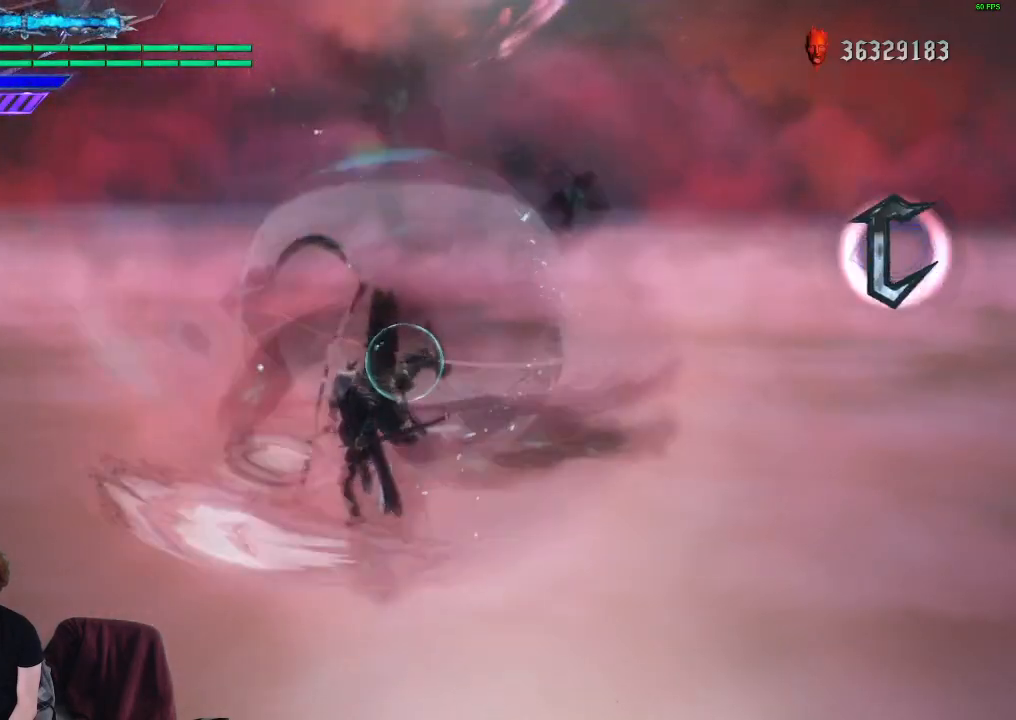
{"buttons": ["Y", "R1"], "left_stick": "center", "right_stick": "center", "events": [[200, "Y", "up"], [367, "Y", "down"]]}
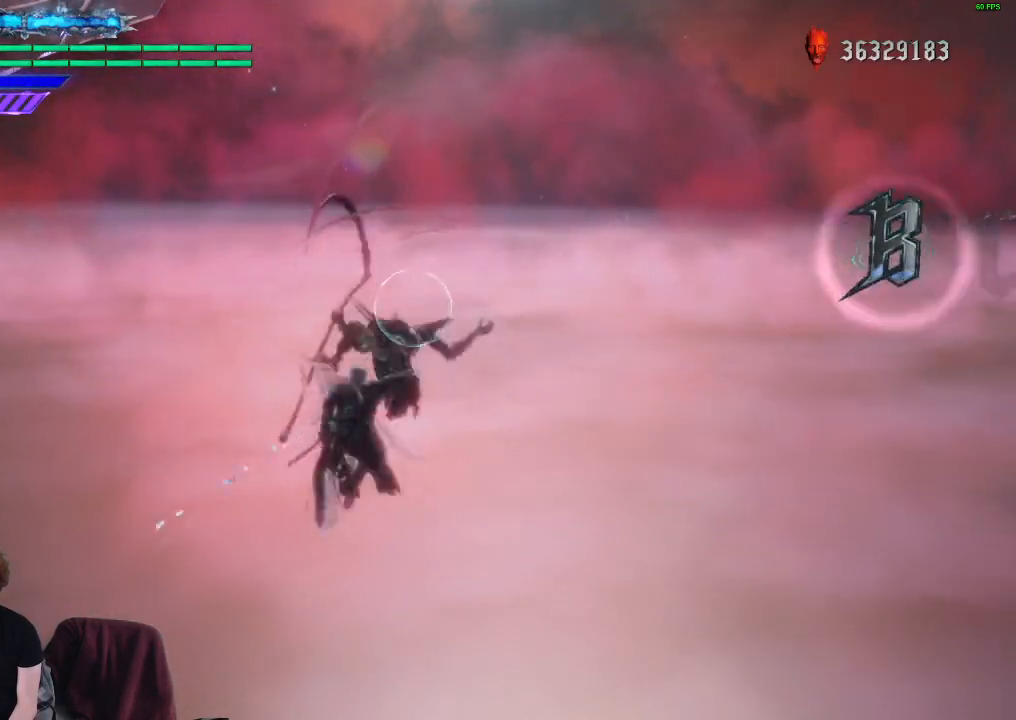
{"buttons": [], "left_stick": "center", "right_stick": "center", "events": [[17, "Y", "up"], [100, "R1", "up"]]}
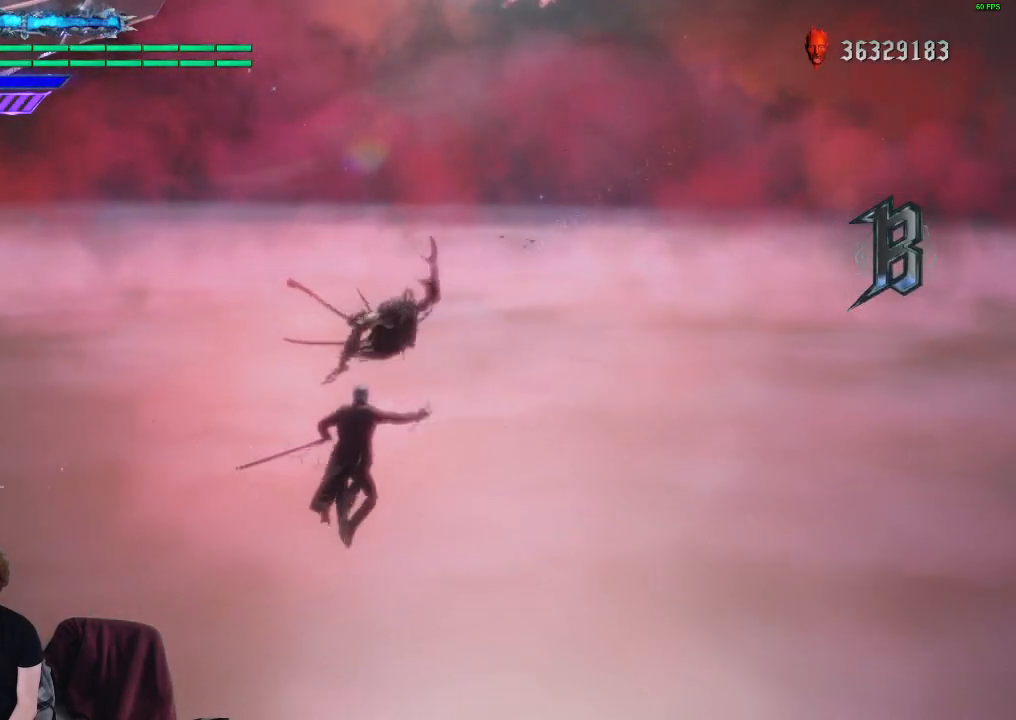
{"buttons": ["Y", "R1"], "left_stick": "center", "right_stick": "center", "events": [[100, "R1", "down"], [150, "Y", "down"]]}
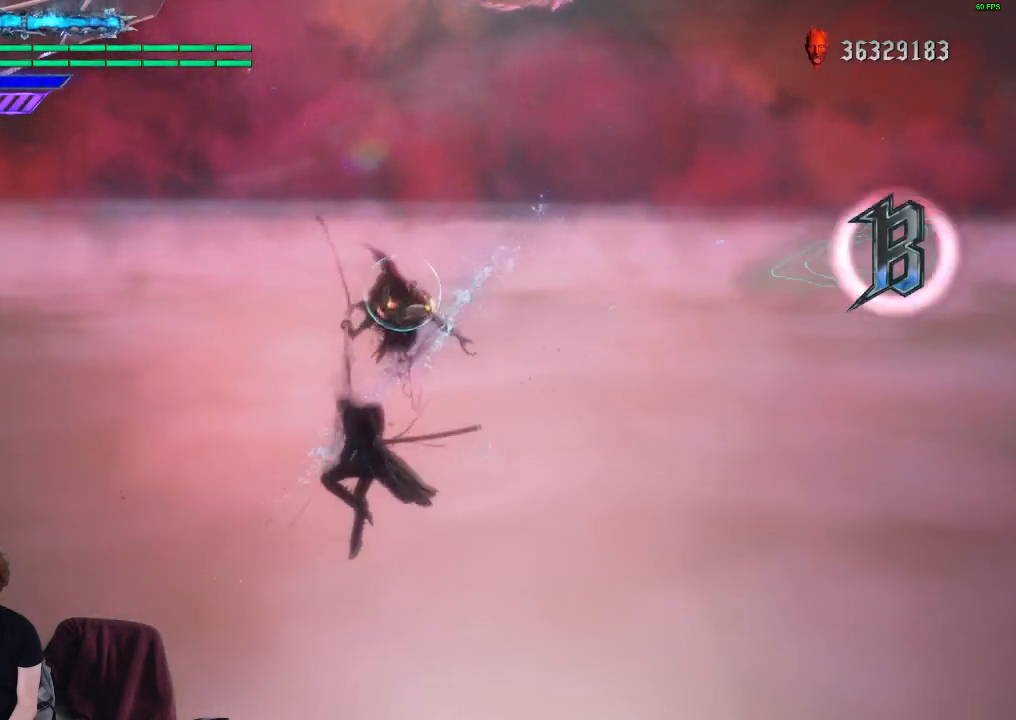
{"buttons": ["Y", "R1"], "left_stick": "center", "right_stick": "center", "events": [[317, "Y", "up"], [433, "Y", "down"]]}
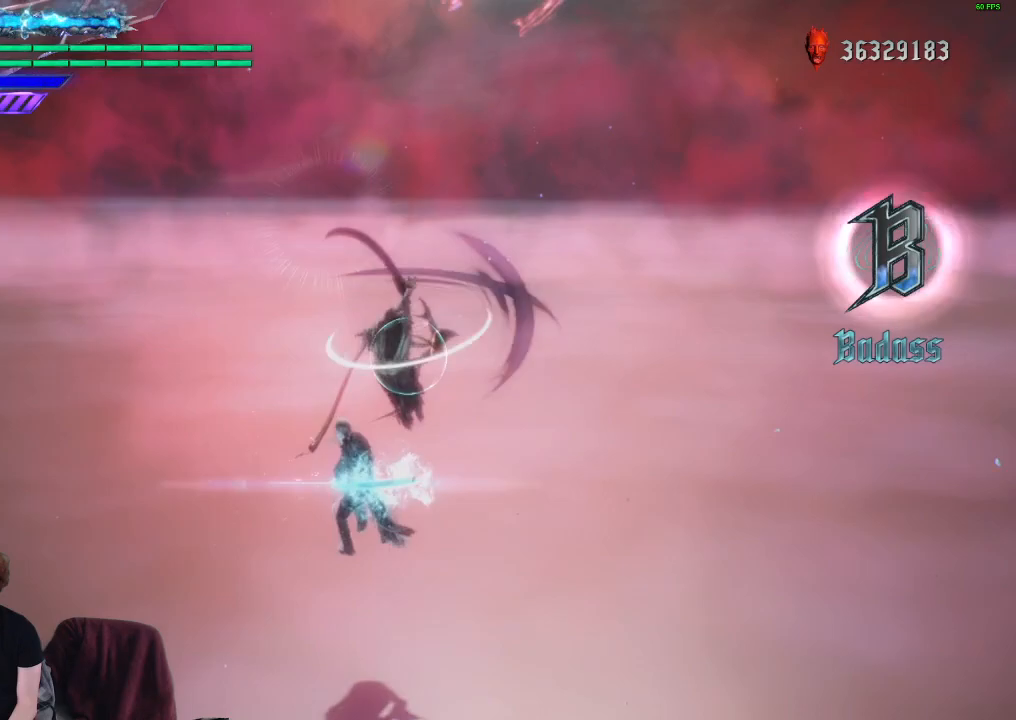
{"buttons": ["Y", "R1"], "left_stick": "center", "right_stick": "center", "events": []}
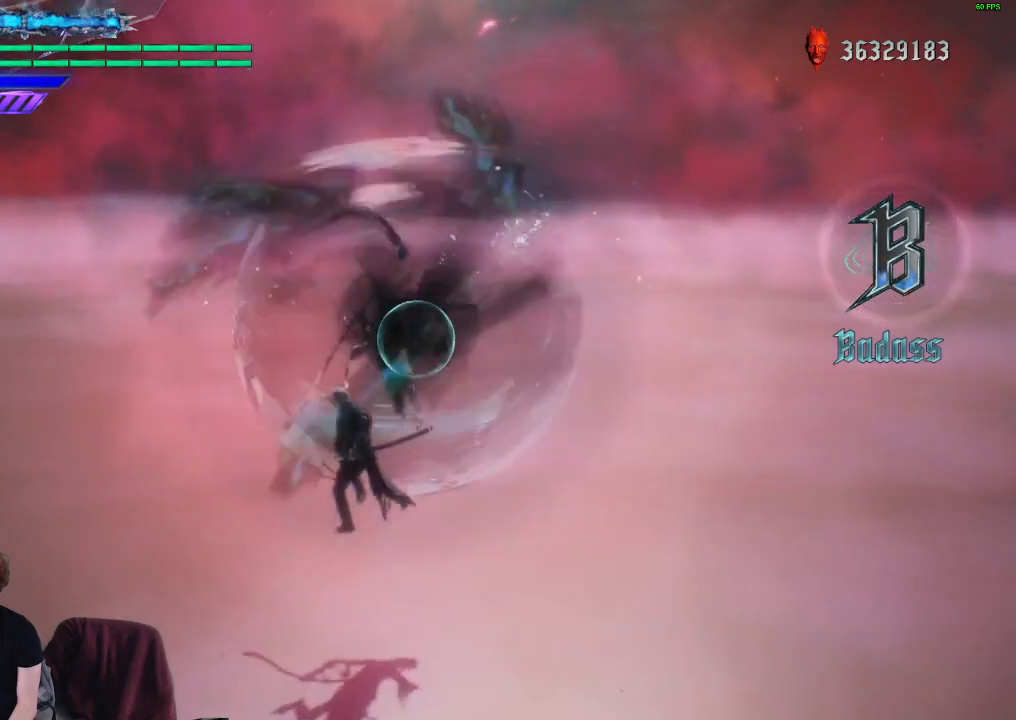
{"buttons": ["Y", "R1"], "left_stick": "center", "right_stick": "center", "events": [[50, "Y", "up"], [150, "Y", "down"]]}
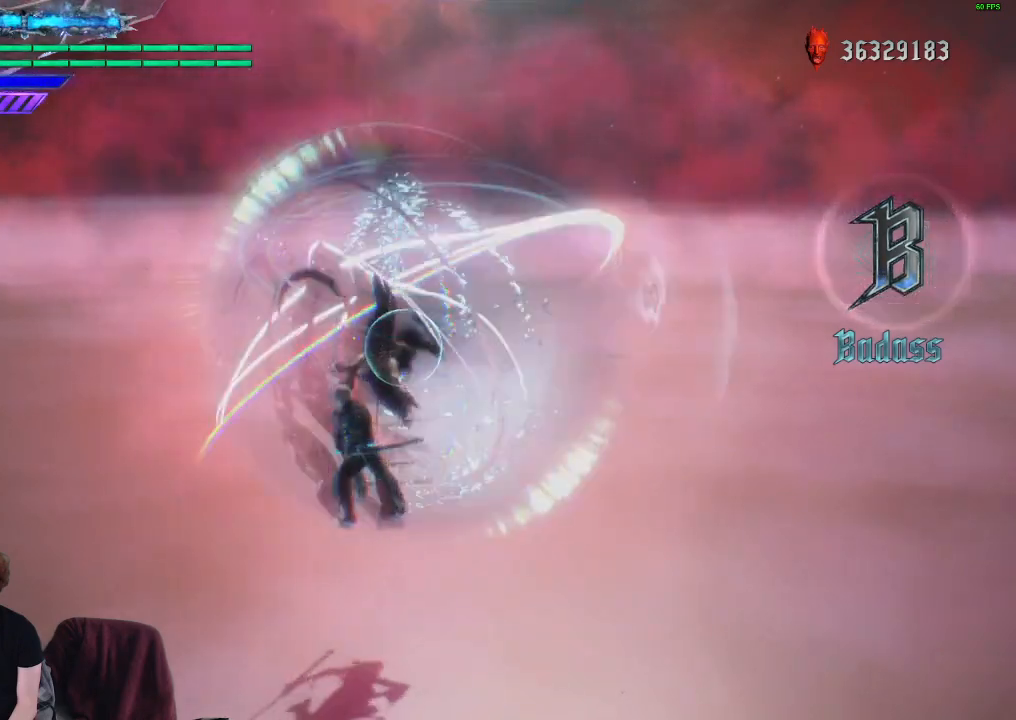
{"buttons": ["Y", "R1"], "left_stick": "center", "right_stick": "center", "events": [[267, "Y", "up"], [350, "Y", "down"]]}
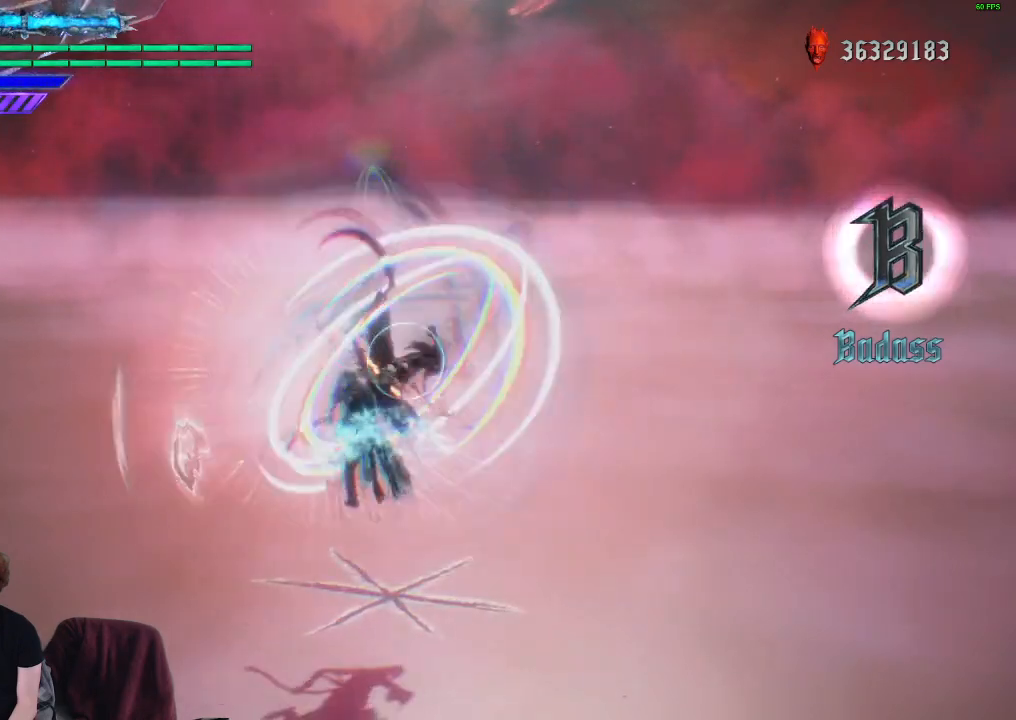
{"buttons": [], "left_stick": "center", "right_stick": "center", "events": [[367, "Y", "up"], [400, "R1", "up"]]}